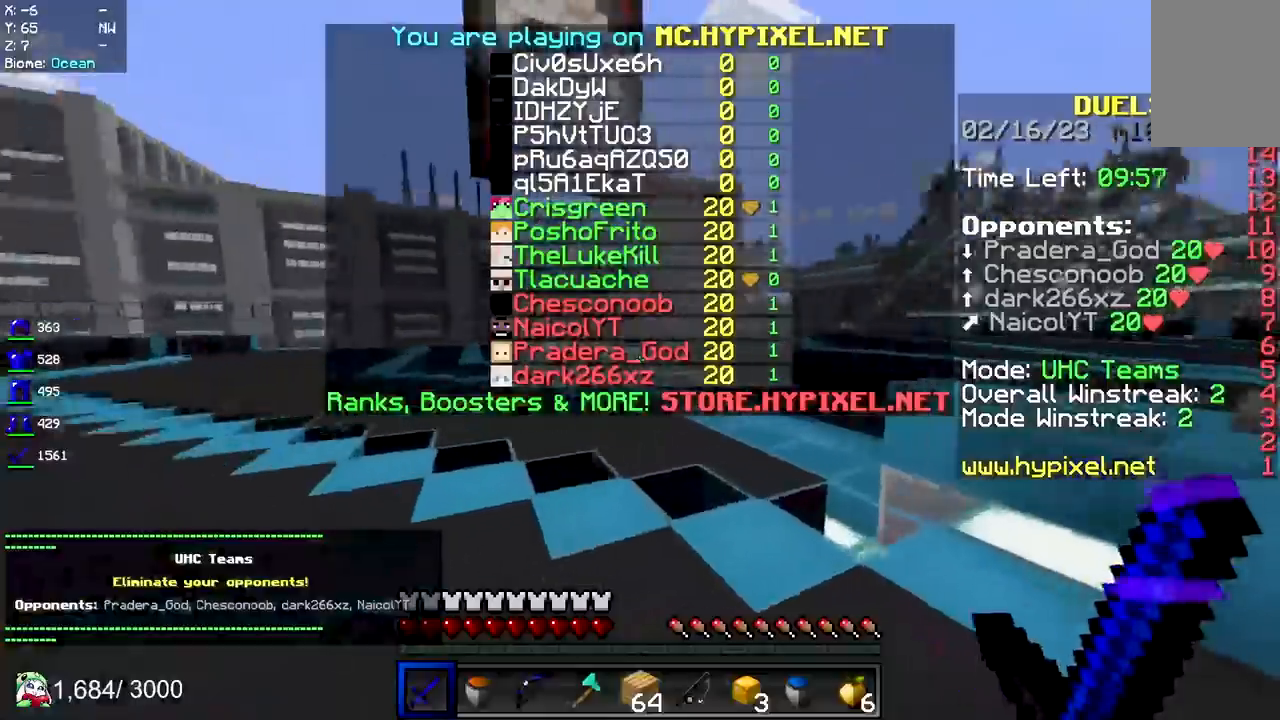
Gameplay with keyboard and mouse; each line is a JSON object with the keys and mouse buttons held at the frame after it. "events" lists presses ("down") and releases ("up") of "a", "d", "s", "space", "w", "mouse_left" and "mouse_right" between this image and that frame as [ms after this image, input, new state], when the widget could be followed in between. "mouse_left", "mouse_right" = the "left", "right" buttons of the "mouse" list. No other keys are recorded. Fast repeated clicks can show as one long hold. Mouse movement is not recorded.
{"keys": ["space", "w"], "mouse": [], "events": [[450, "space", "down"]]}
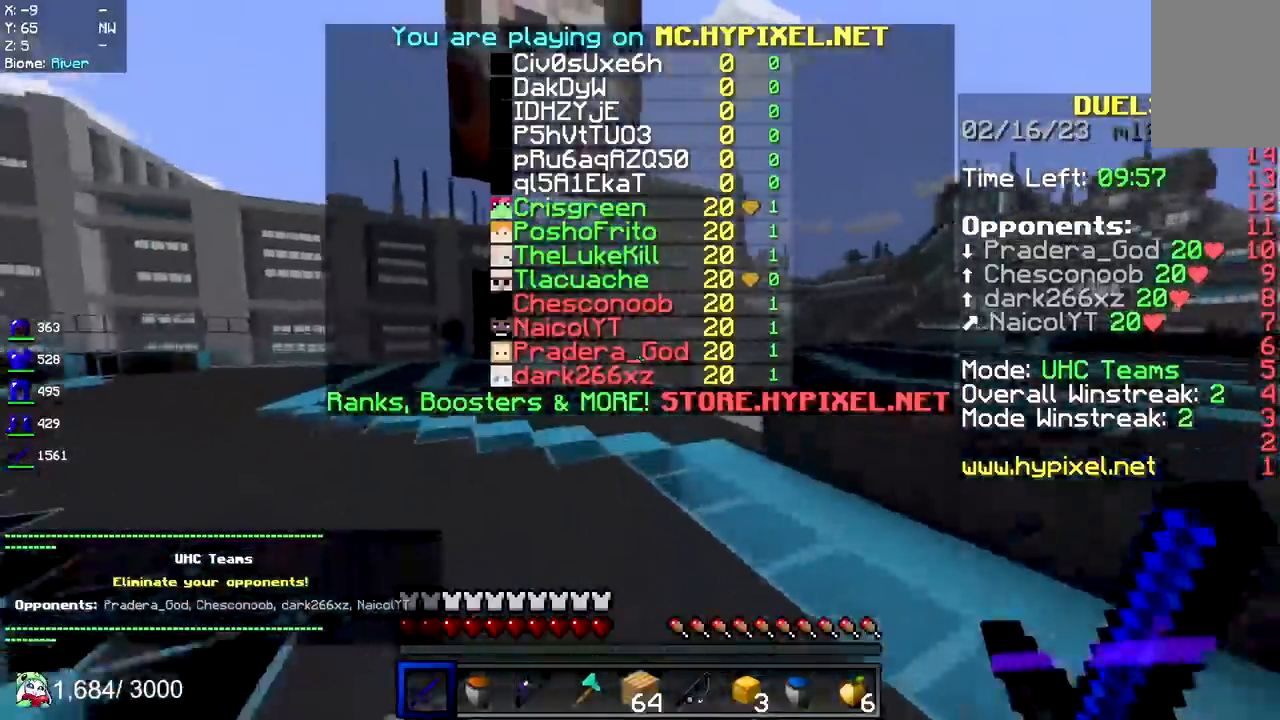
{"keys": ["d", "w"], "mouse": [], "events": [[233, "space", "up"], [367, "d", "down"]]}
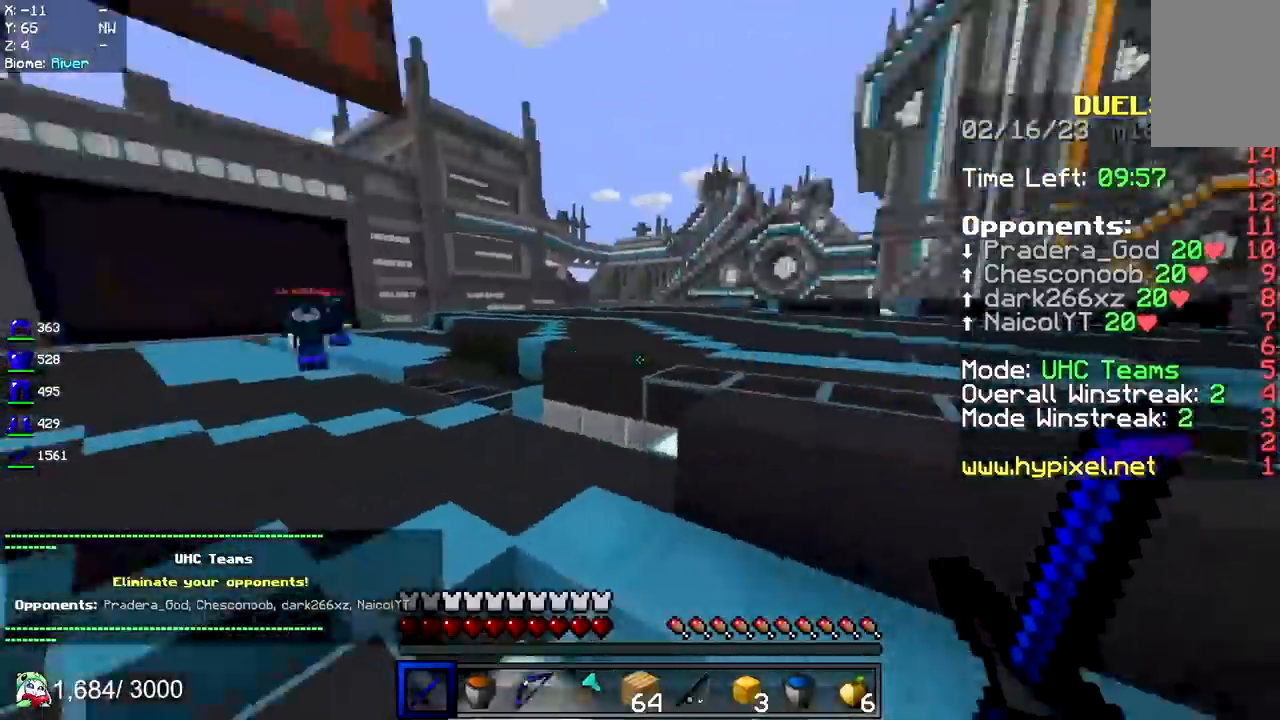
{"keys": ["w"], "mouse": [], "events": [[483, "d", "up"]]}
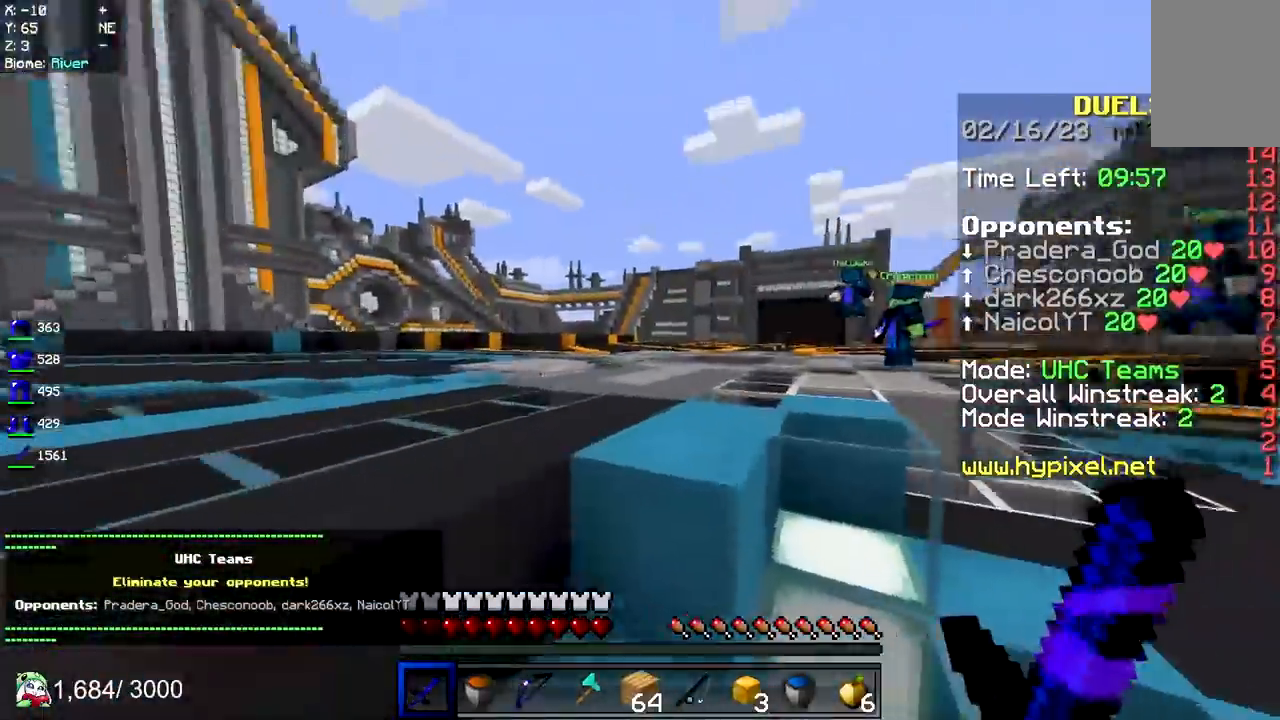
{"keys": ["space", "w"], "mouse": [], "events": [[83, "space", "down"]]}
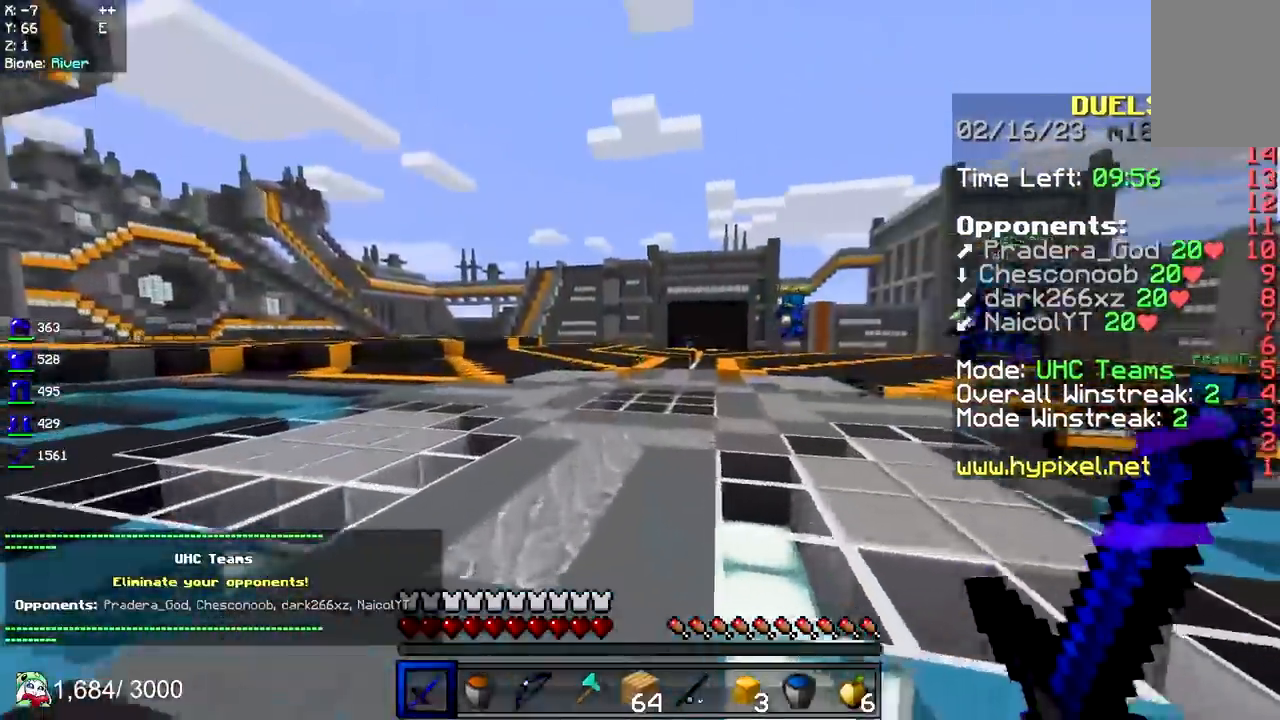
{"keys": ["space", "w"], "mouse": [], "events": []}
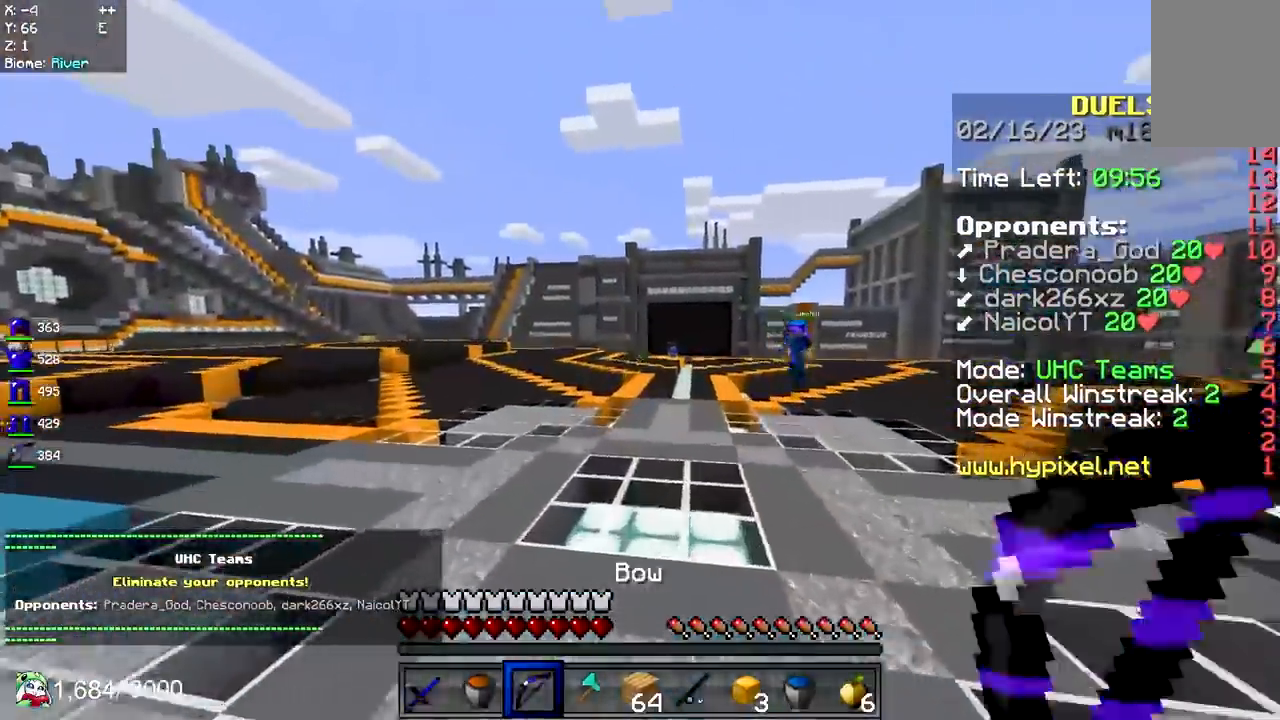
{"keys": ["d", "w"], "mouse": ["right"], "events": [[167, "a", "down"], [167, "mouse_left", "down"], [217, "mouse_right", "down"], [300, "d", "down"], [317, "mouse_left", "up"], [350, "space", "up"], [400, "a", "up"]]}
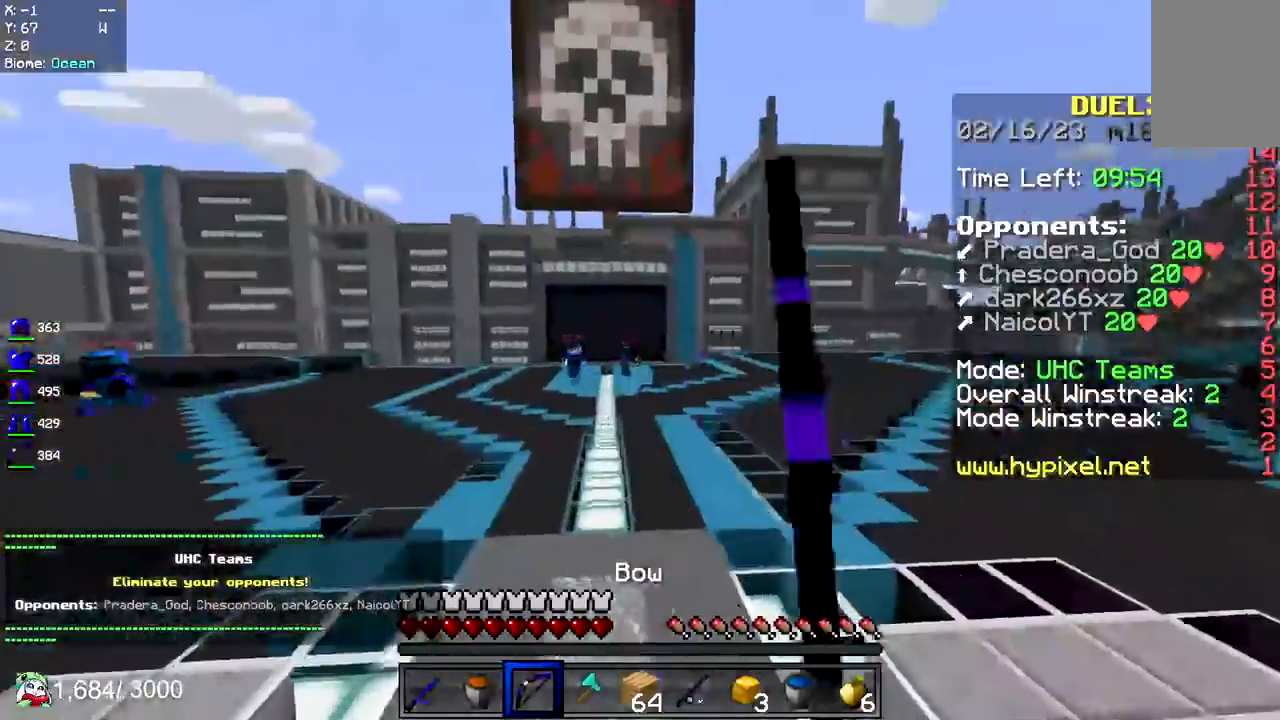
{"keys": ["d", "w"], "mouse": ["right"], "events": []}
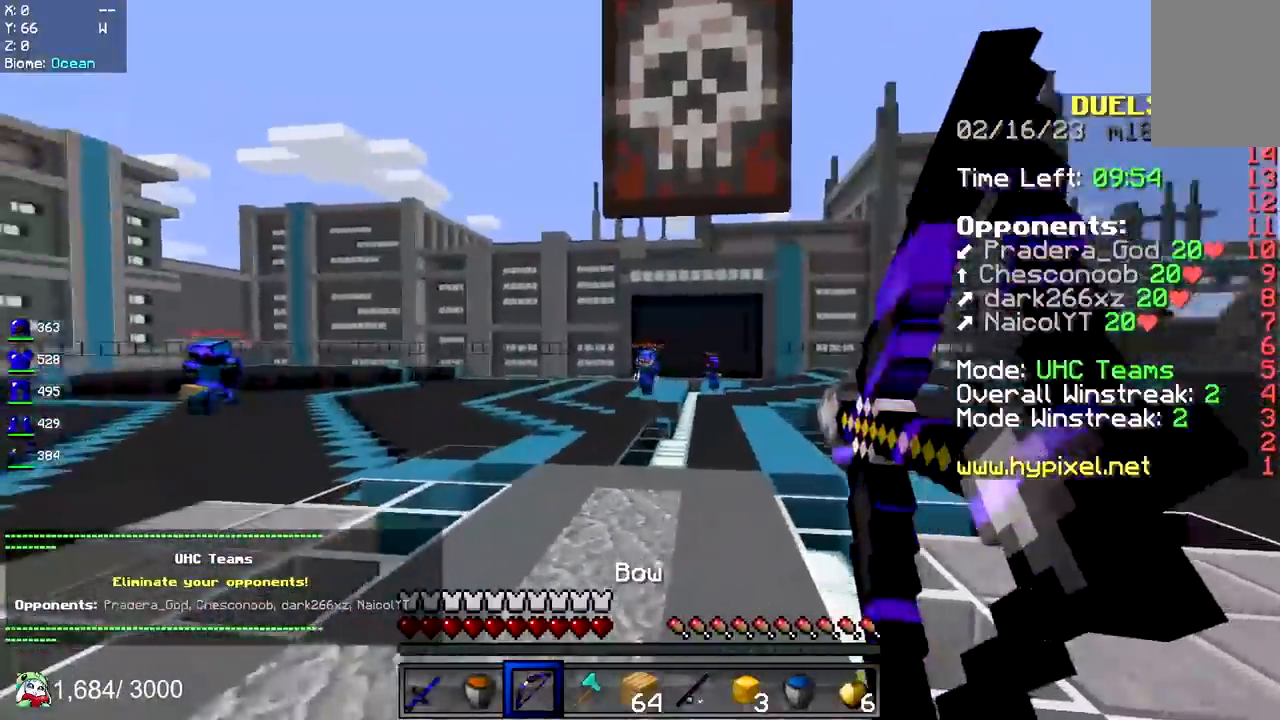
{"keys": ["d", "w"], "mouse": ["right"], "events": []}
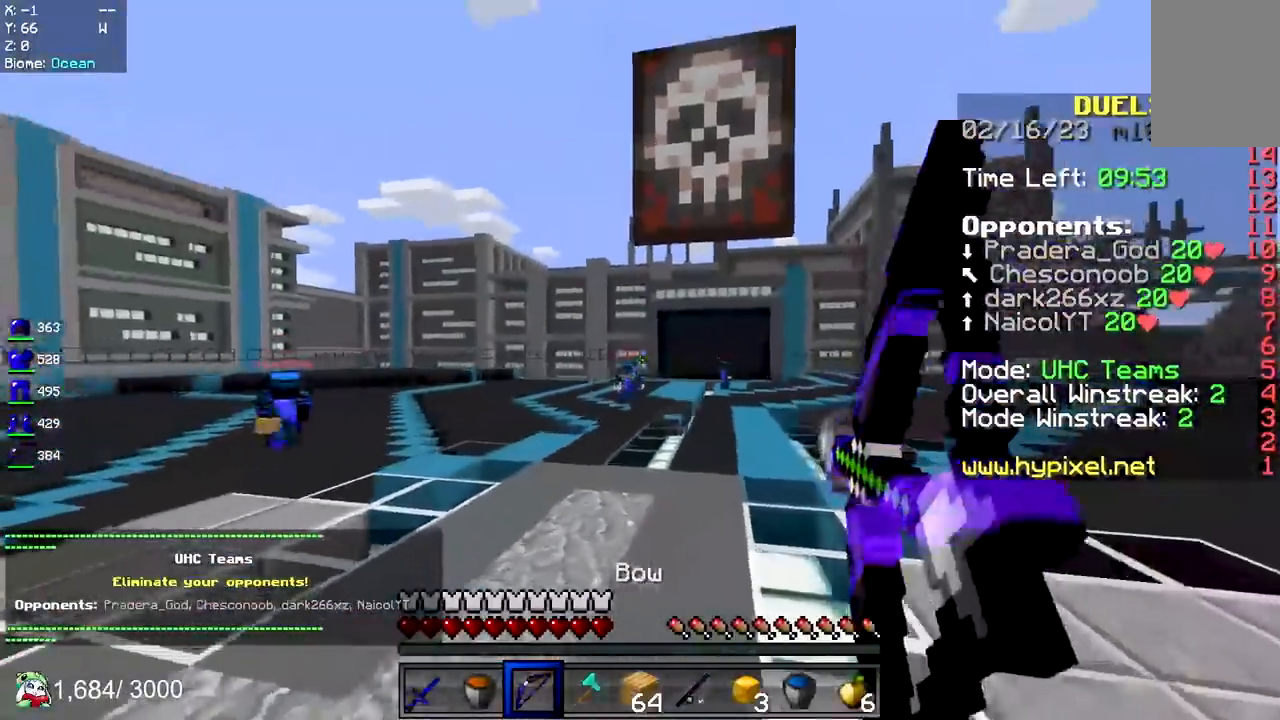
{"keys": ["d", "w"], "mouse": ["right"], "events": []}
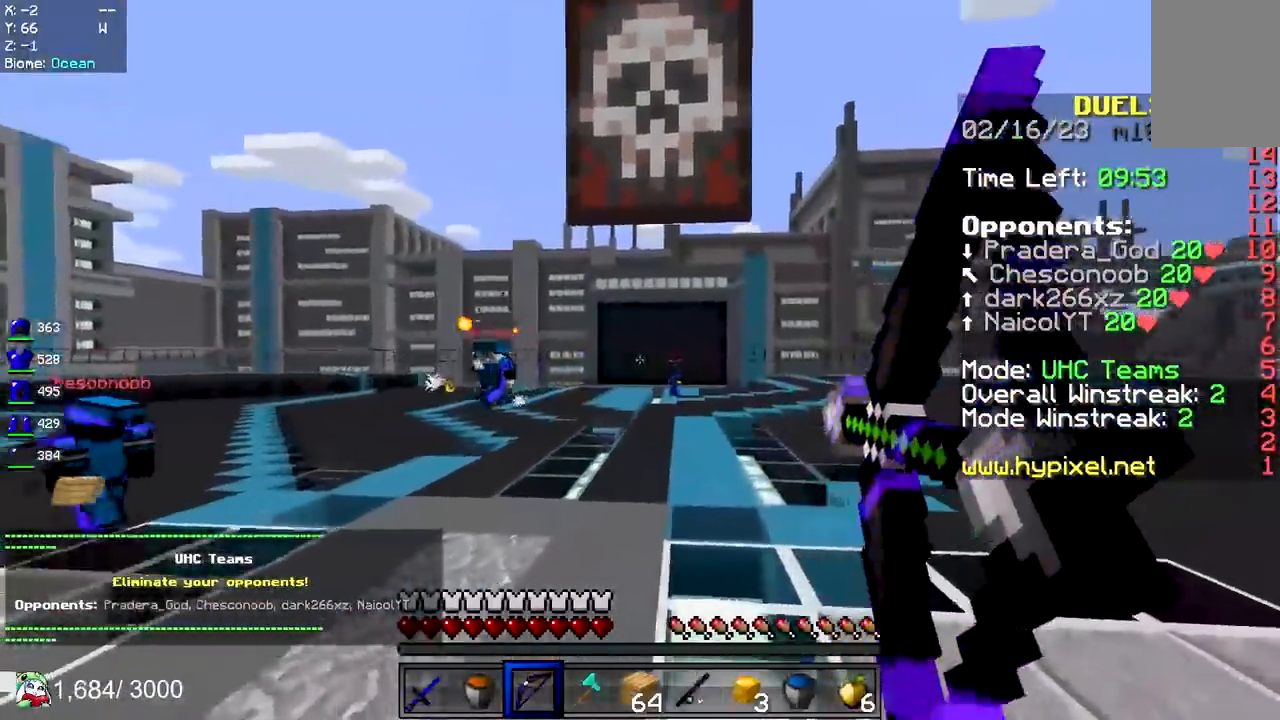
{"keys": ["d", "w"], "mouse": ["right"], "events": [[133, "w", "up"], [467, "w", "down"]]}
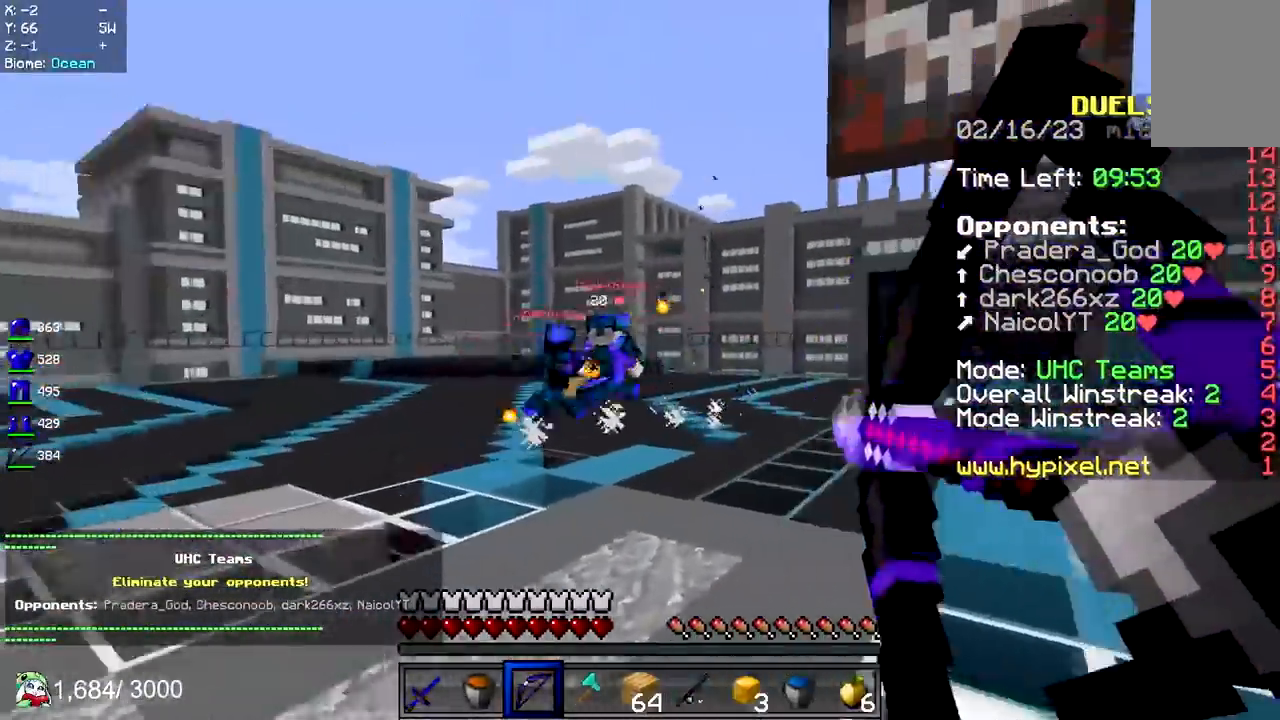
{"keys": ["d", "w"], "mouse": ["left"], "events": [[133, "mouse_right", "up"], [150, "mouse_left", "down"], [283, "w", "up"], [383, "w", "down"]]}
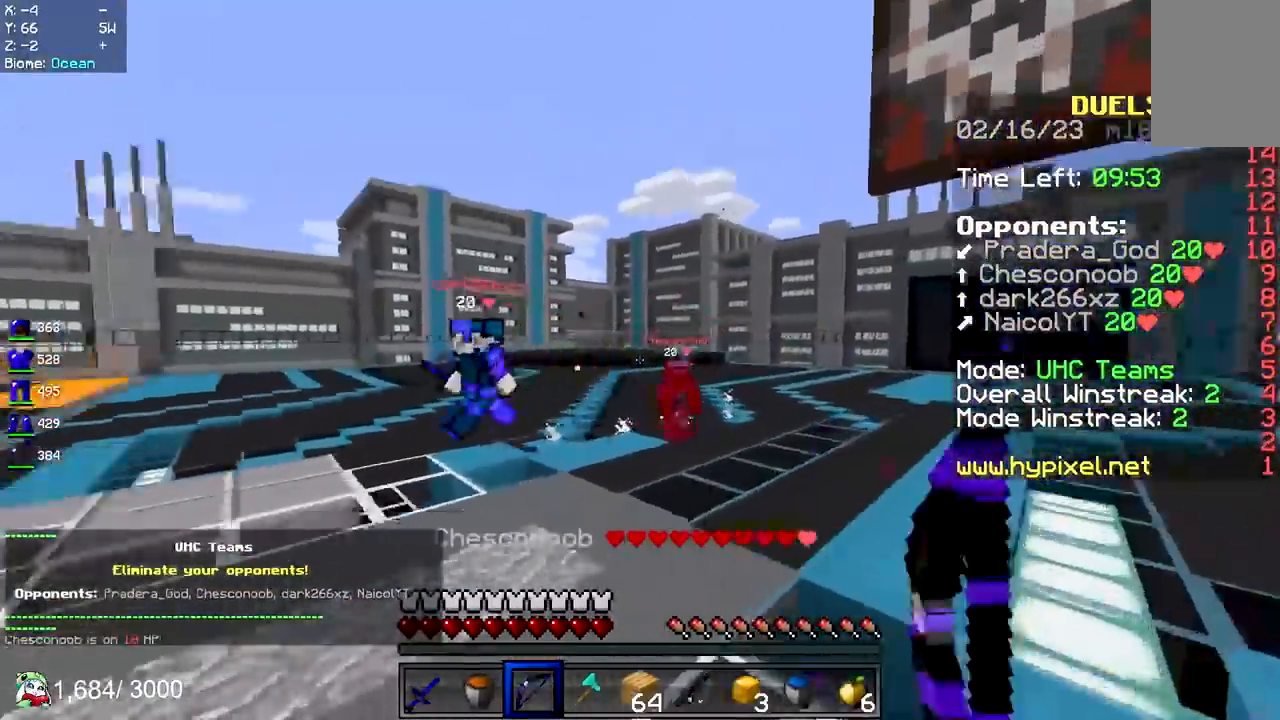
{"keys": ["a", "w"], "mouse": ["left"], "events": [[250, "d", "up"], [433, "a", "down"]]}
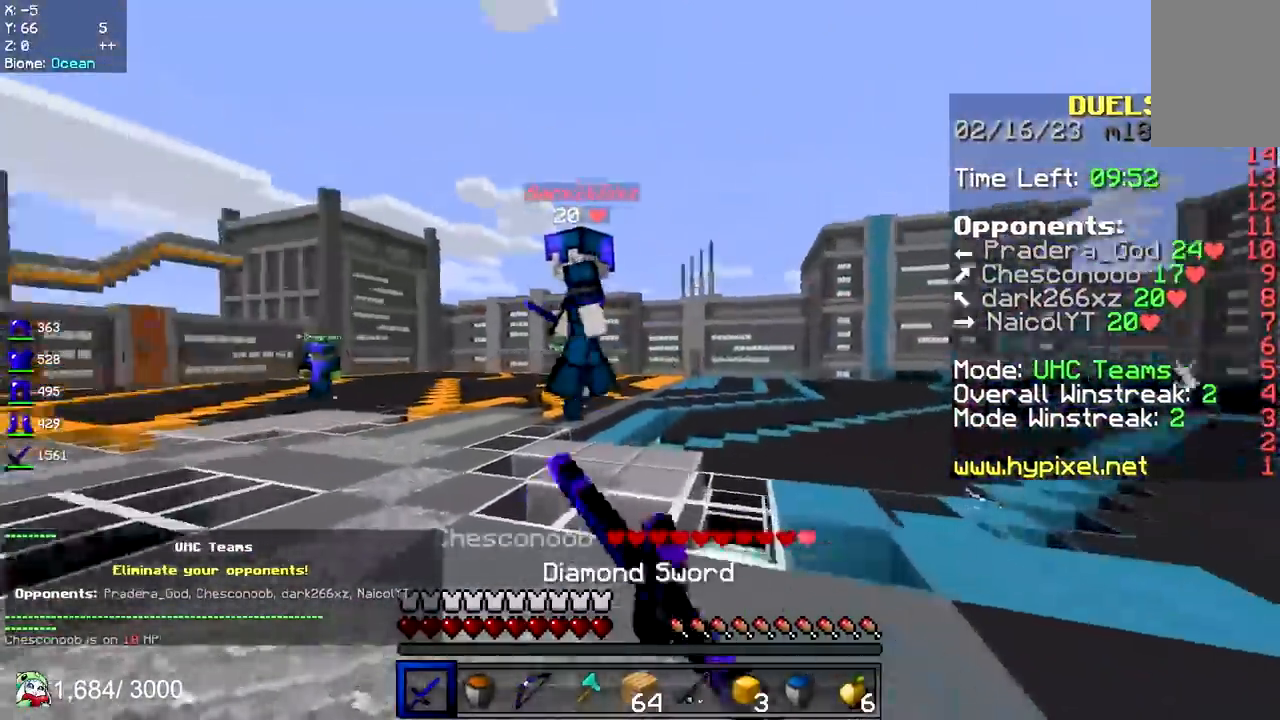
{"keys": ["a", "w"], "mouse": ["left"], "events": []}
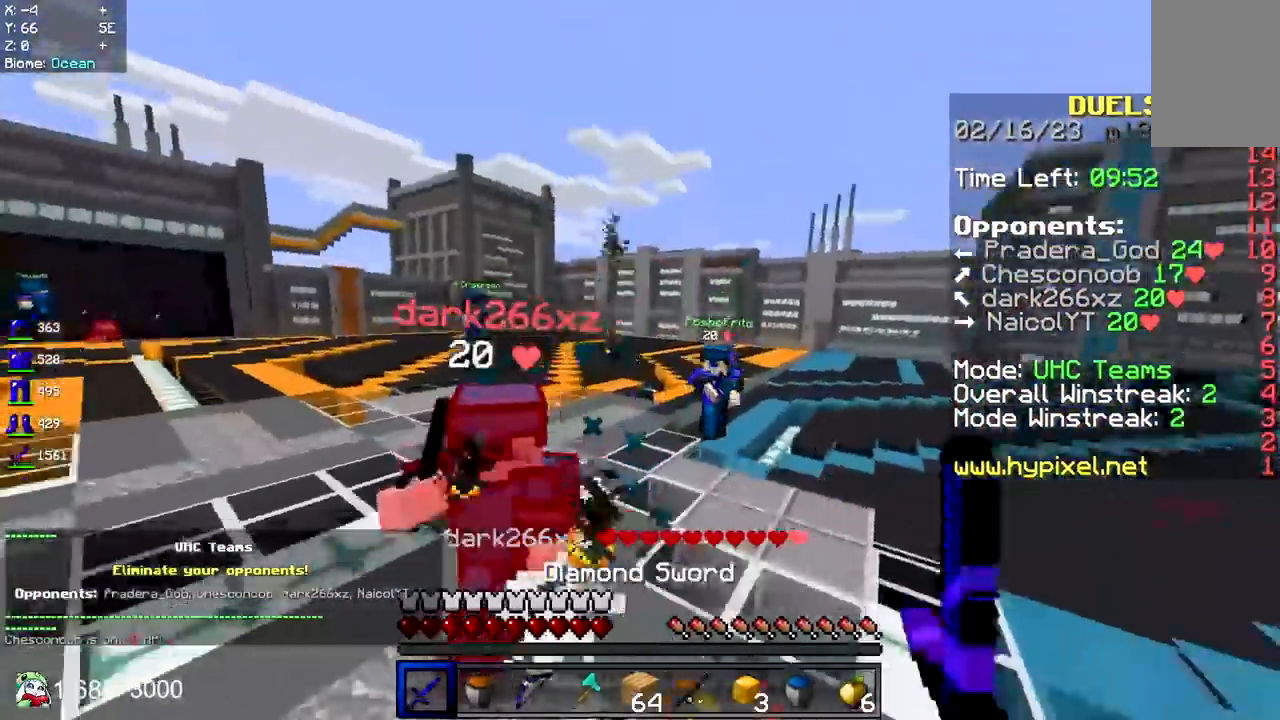
{"keys": ["a", "w"], "mouse": ["left"], "events": []}
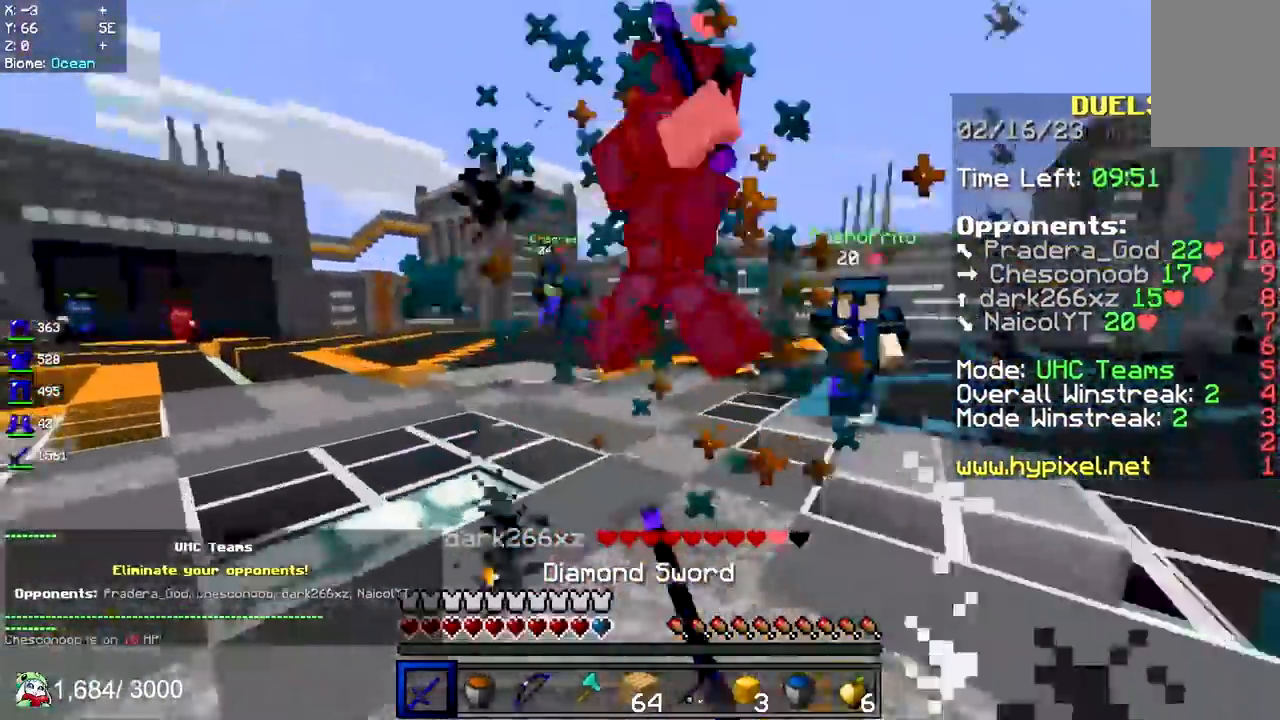
{"keys": ["a", "w"], "mouse": ["left"], "events": []}
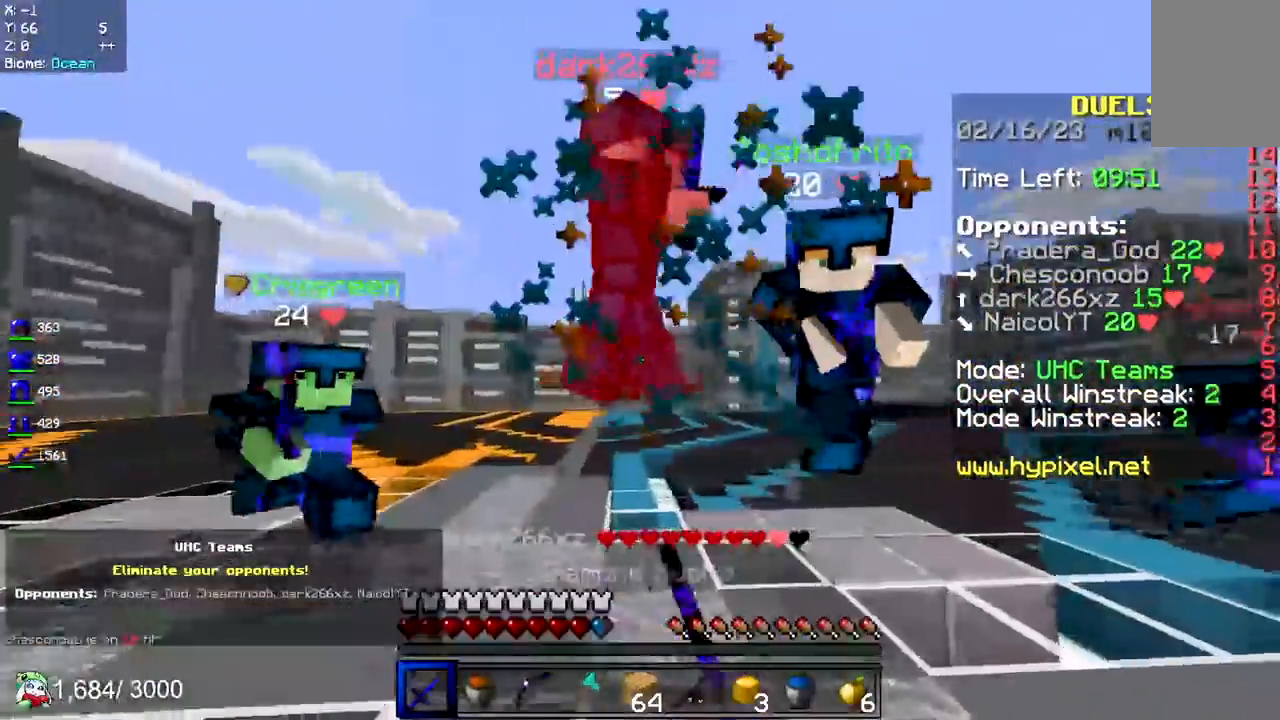
{"keys": ["a", "w"], "mouse": ["left"], "events": []}
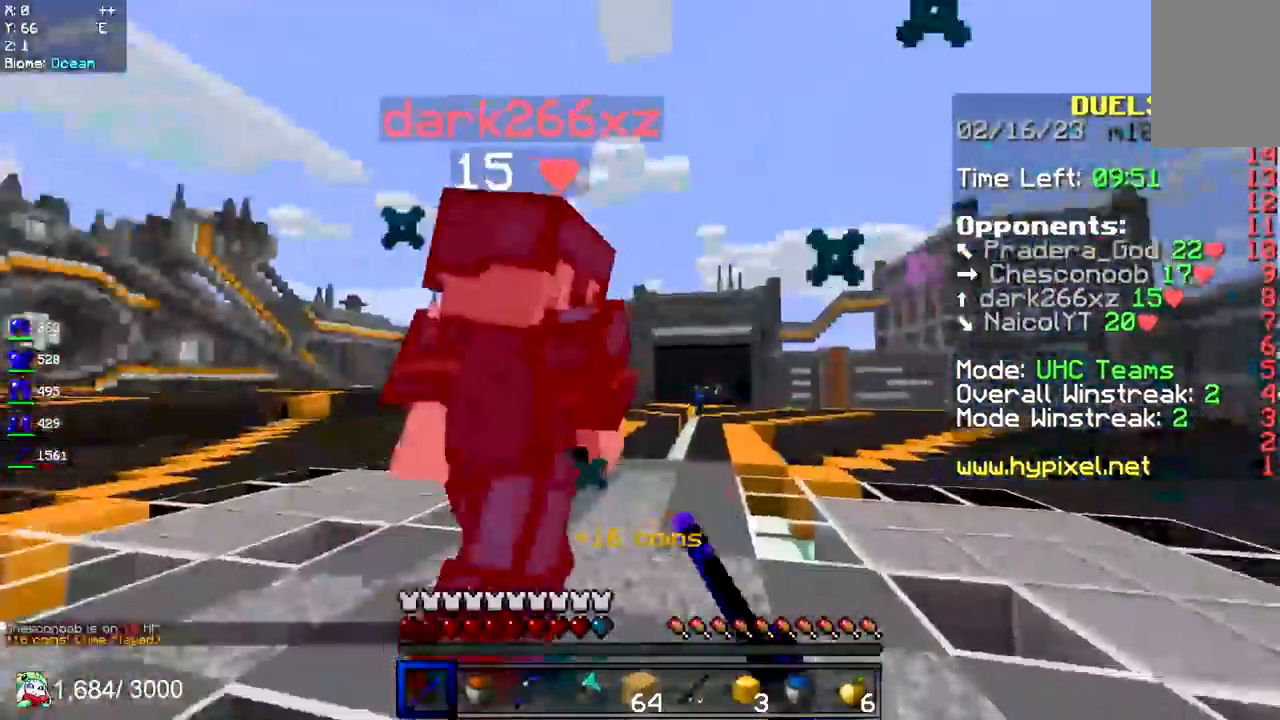
{"keys": ["w"], "mouse": ["left"], "events": [[350, "a", "up"]]}
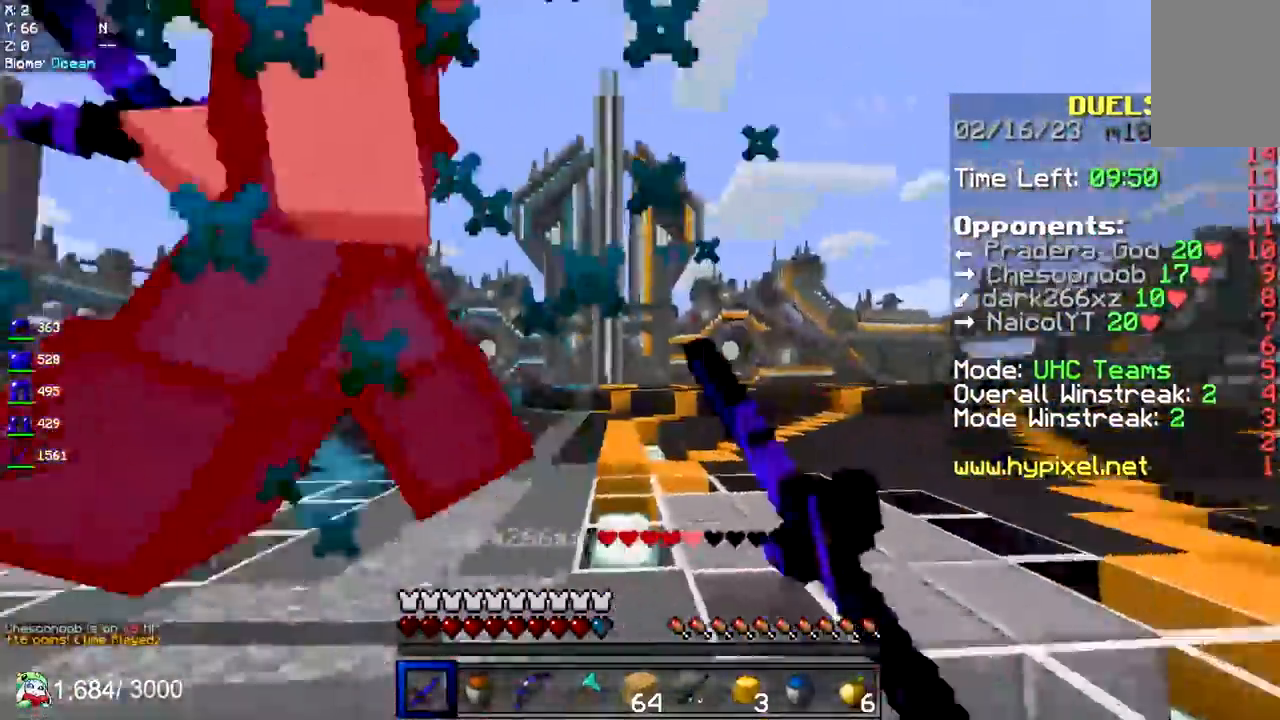
{"keys": ["d", "w"], "mouse": ["left"], "events": [[67, "d", "down"]]}
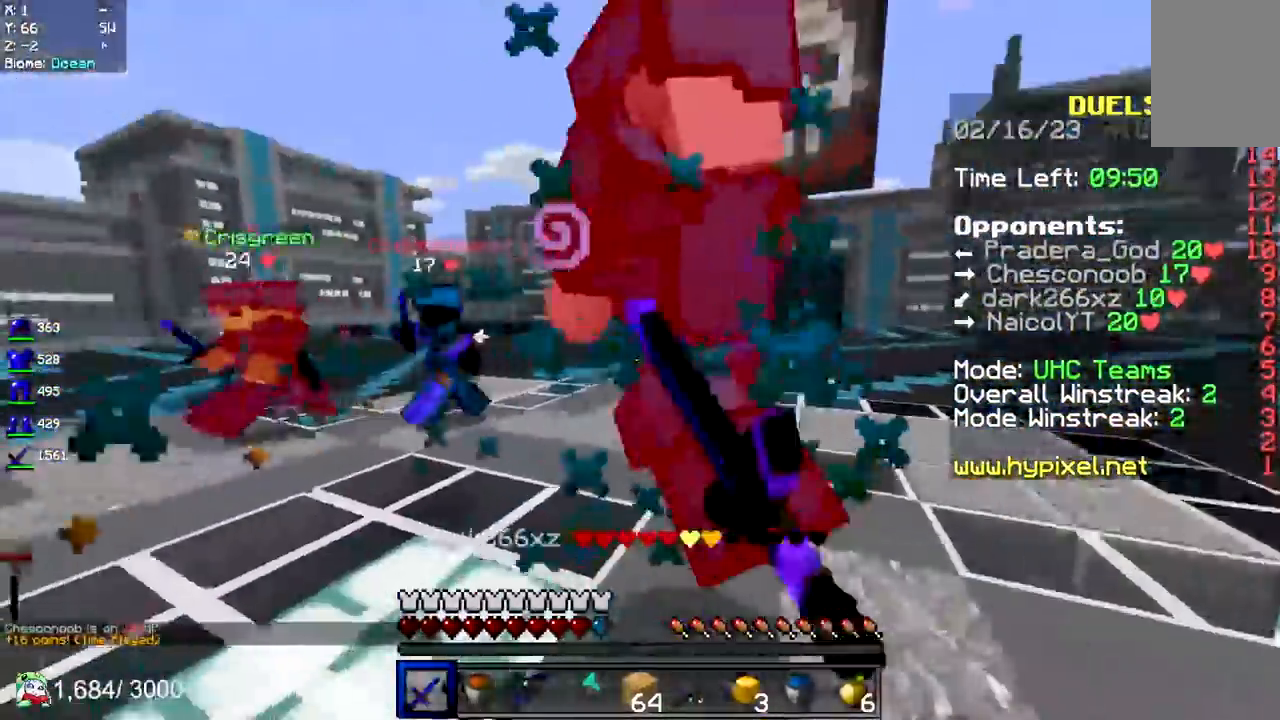
{"keys": ["d", "w"], "mouse": ["left"], "events": []}
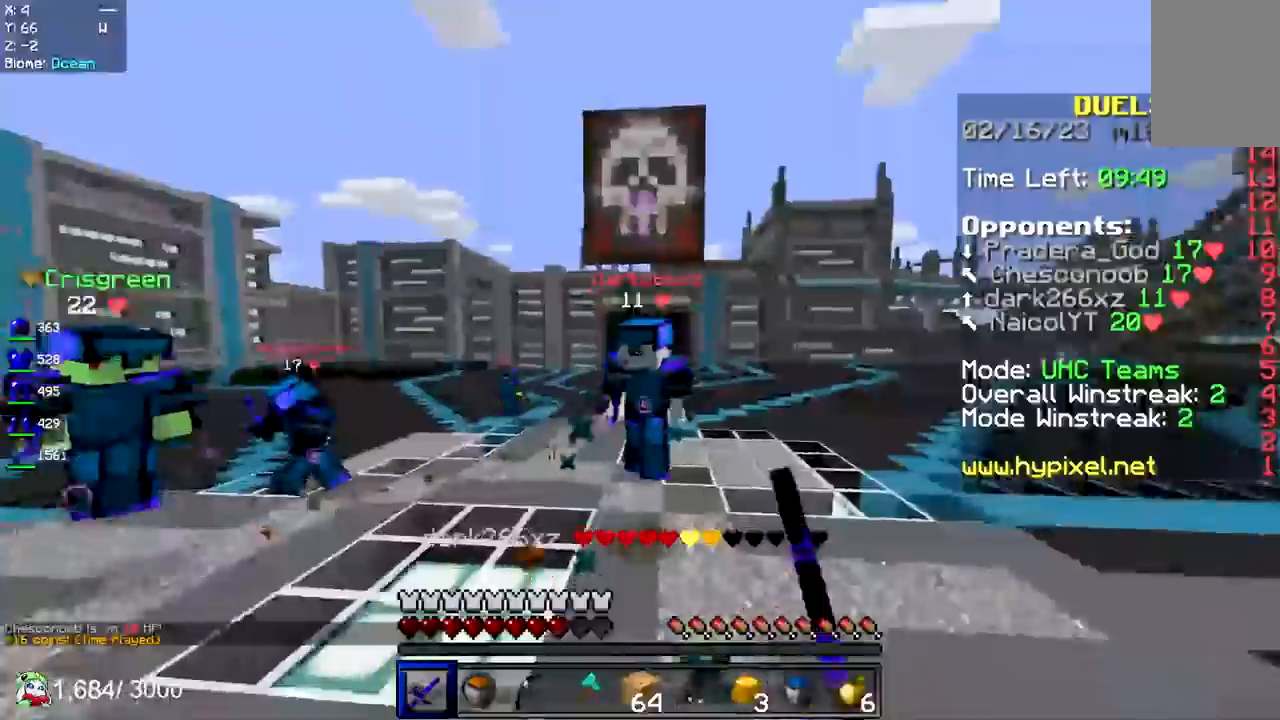
{"keys": ["w"], "mouse": ["left"], "events": [[50, "d", "up"], [283, "mouse_left", "up"], [283, "mouse_right", "down"], [450, "mouse_left", "down"], [450, "mouse_right", "up"]]}
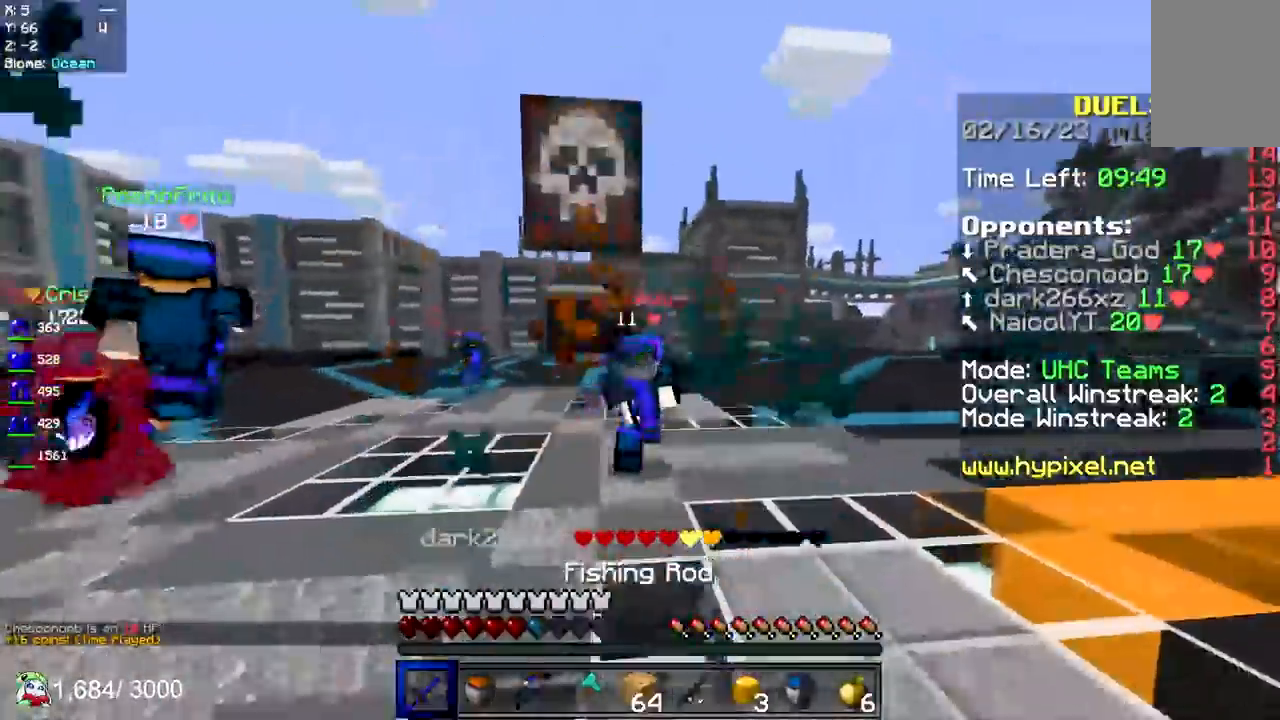
{"keys": ["w"], "mouse": ["left"], "events": [[267, "mouse_right", "down"], [467, "mouse_right", "up"]]}
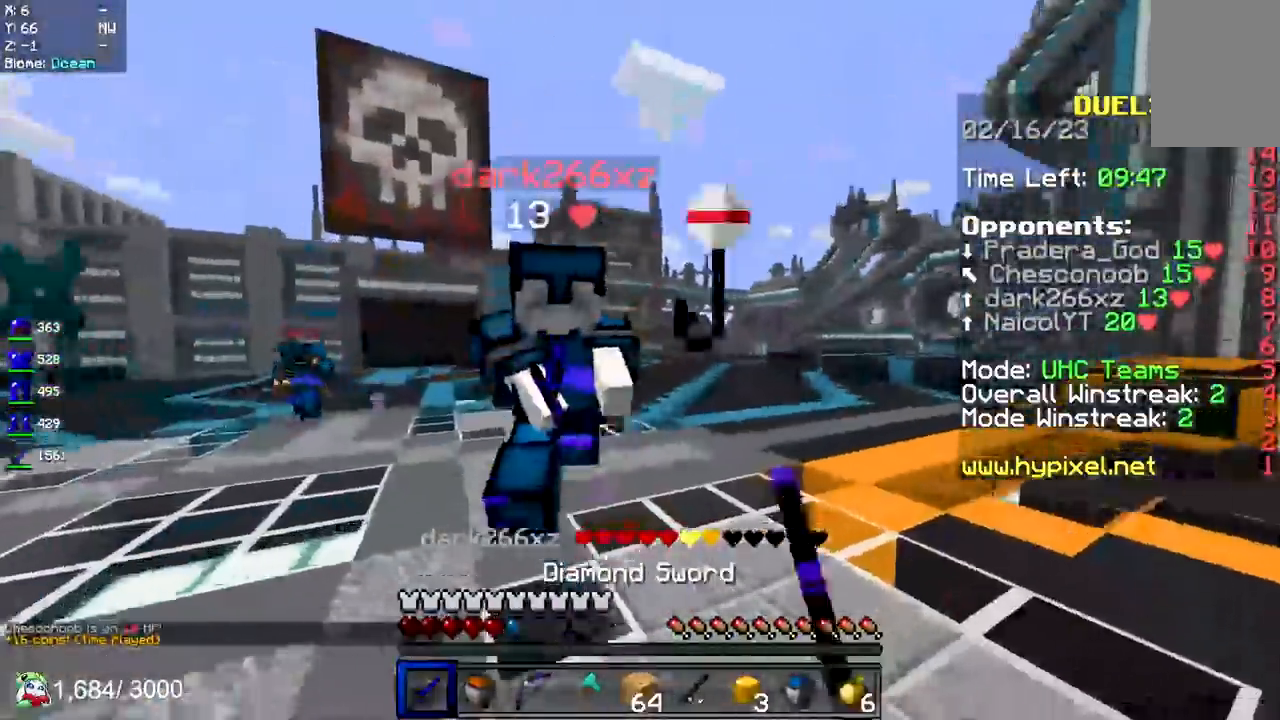
{"keys": ["w"], "mouse": ["left", "right"], "events": [[433, "mouse_right", "down"]]}
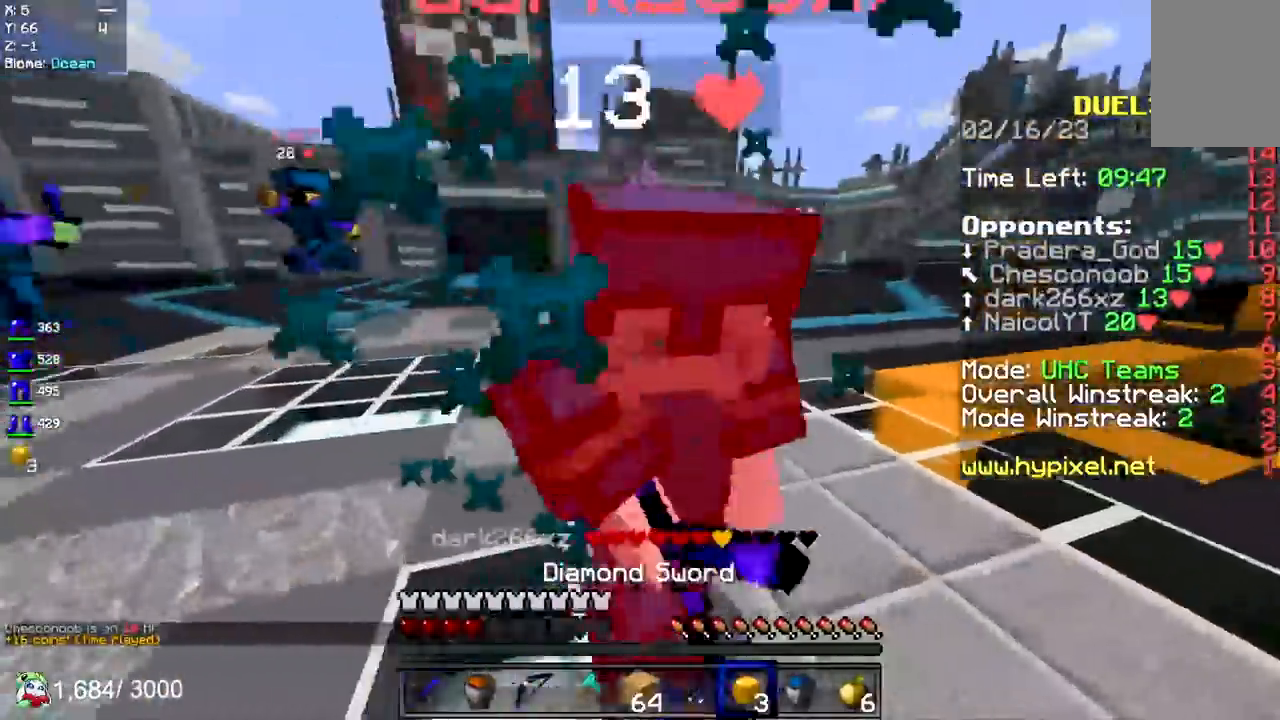
{"keys": ["w"], "mouse": ["left"], "events": [[117, "mouse_right", "up"]]}
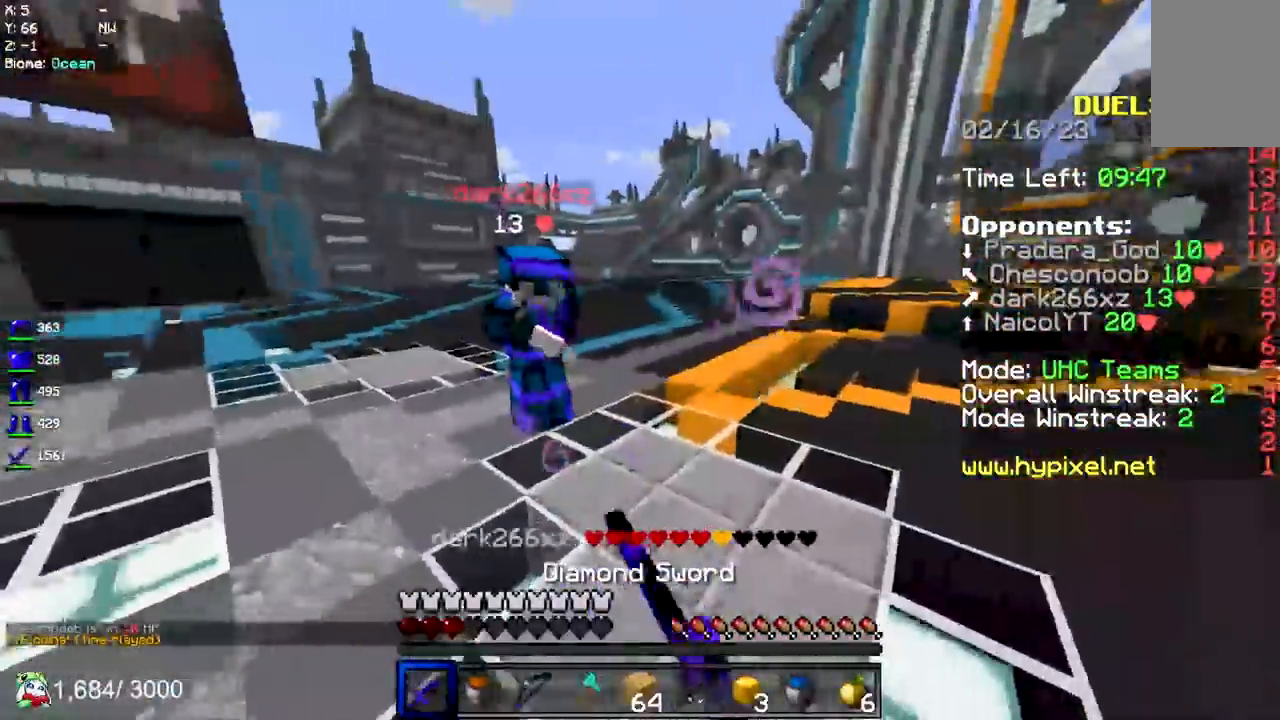
{"keys": ["w"], "mouse": ["left"], "events": [[67, "mouse_right", "down"], [300, "mouse_right", "up"]]}
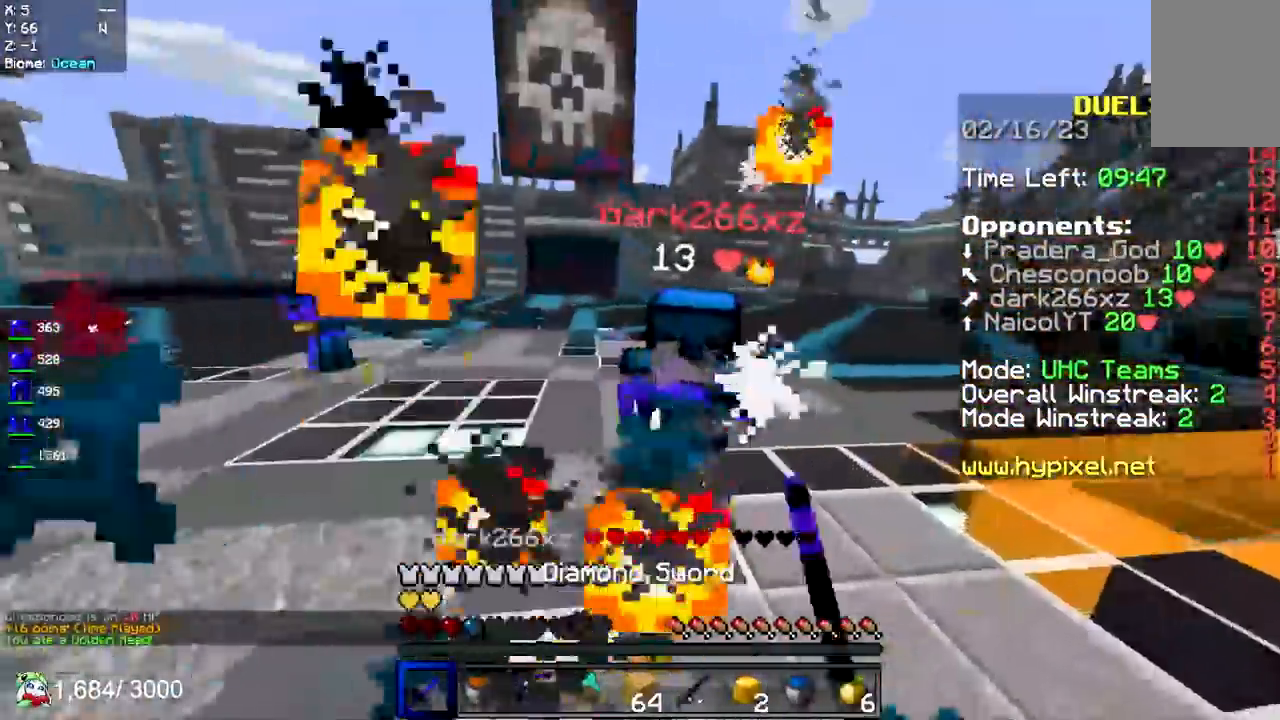
{"keys": ["w"], "mouse": ["left"], "events": [[217, "mouse_right", "down"], [283, "mouse_right", "up"]]}
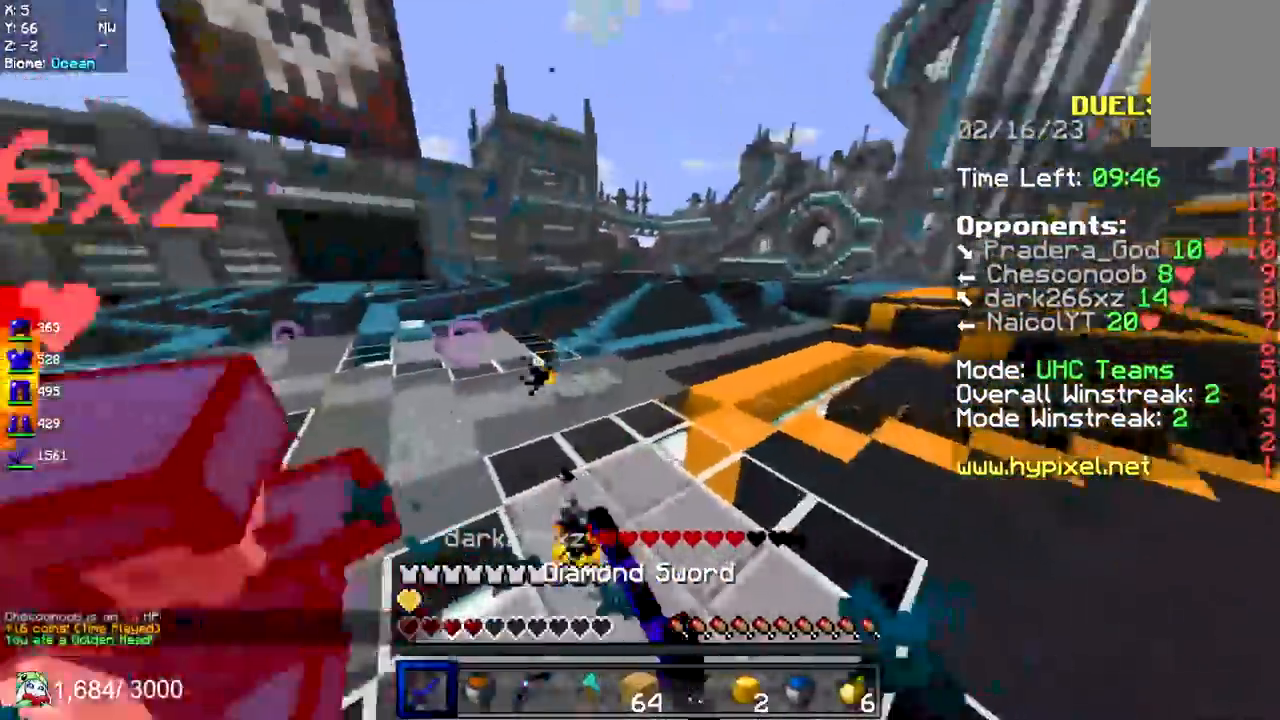
{"keys": ["a", "w"], "mouse": ["left"], "events": [[350, "a", "down"]]}
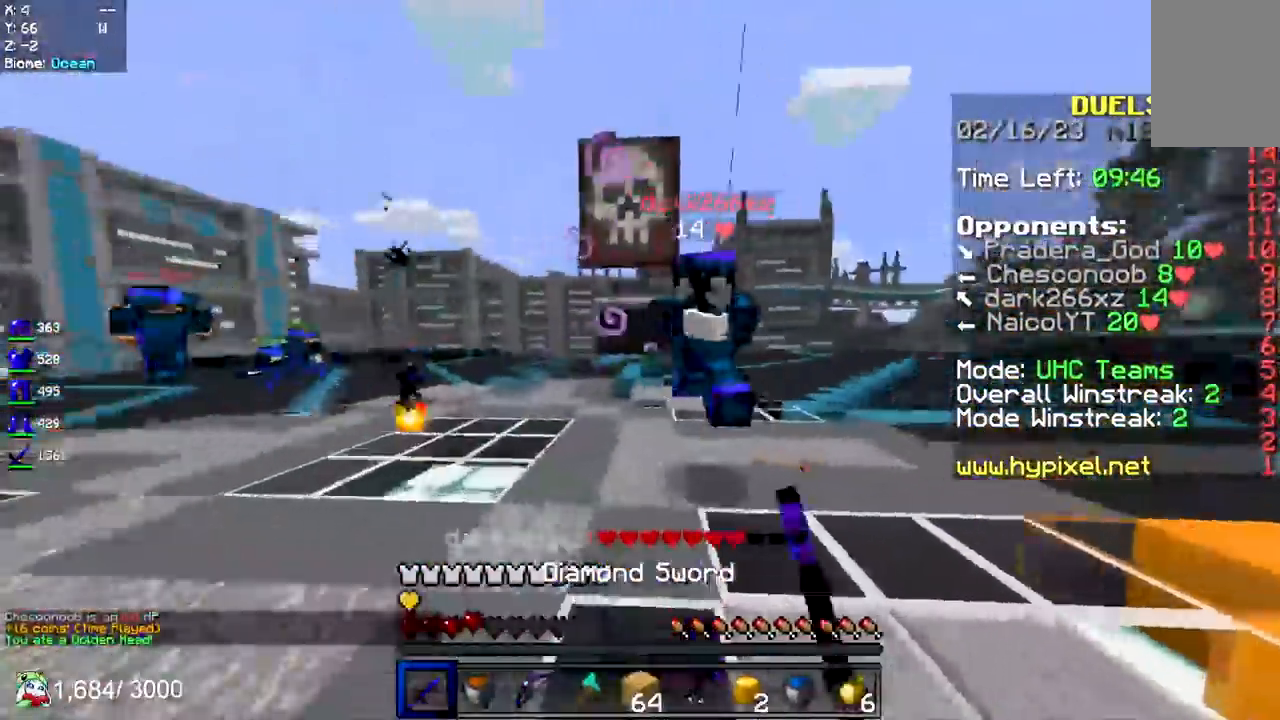
{"keys": ["a", "w"], "mouse": ["left"], "events": []}
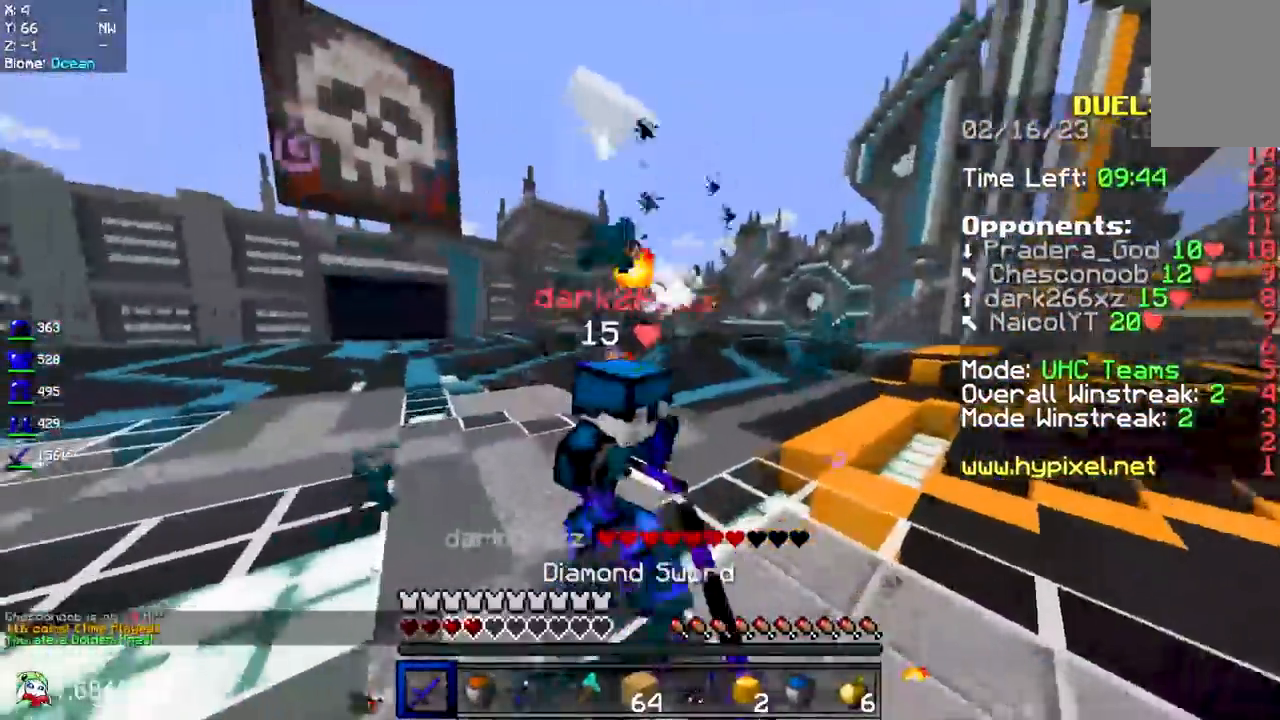
{"keys": ["s"], "mouse": ["left"], "events": [[167, "s", "down"], [167, "w", "up"], [267, "a", "up"]]}
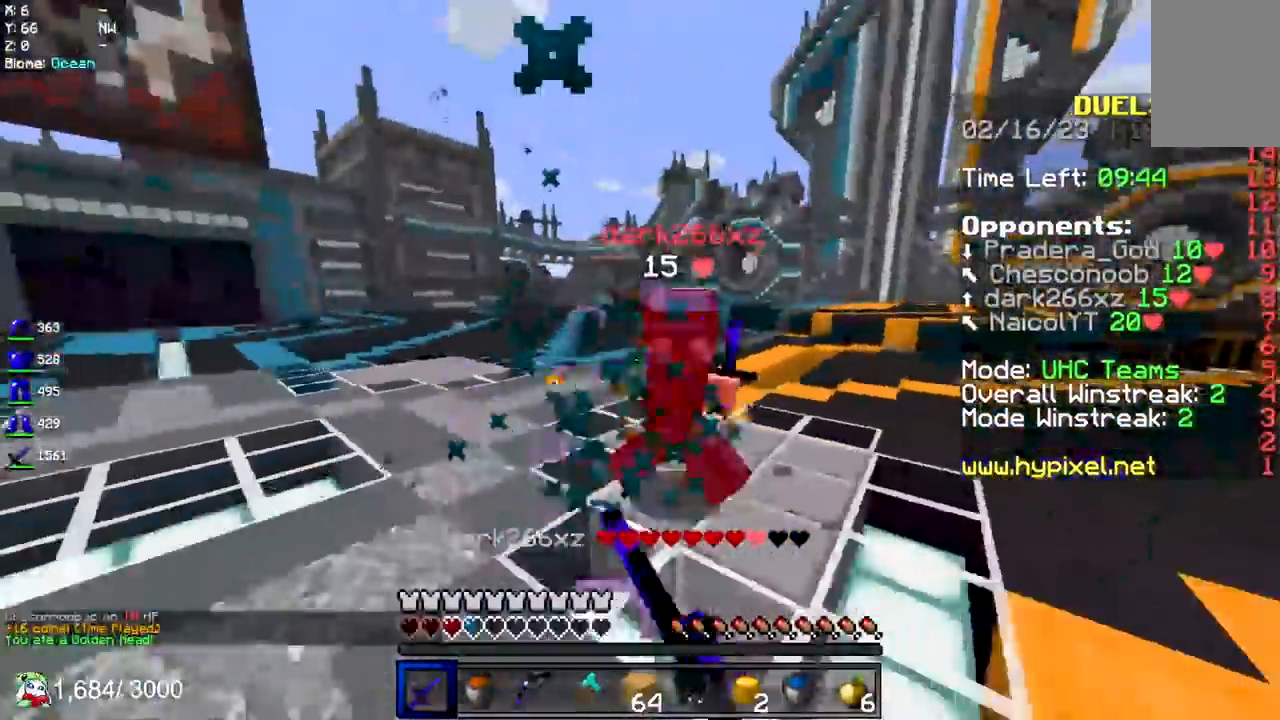
{"keys": ["s"], "mouse": ["right"], "events": [[100, "mouse_left", "up"], [117, "mouse_right", "down"], [267, "mouse_right", "up"], [450, "mouse_right", "down"]]}
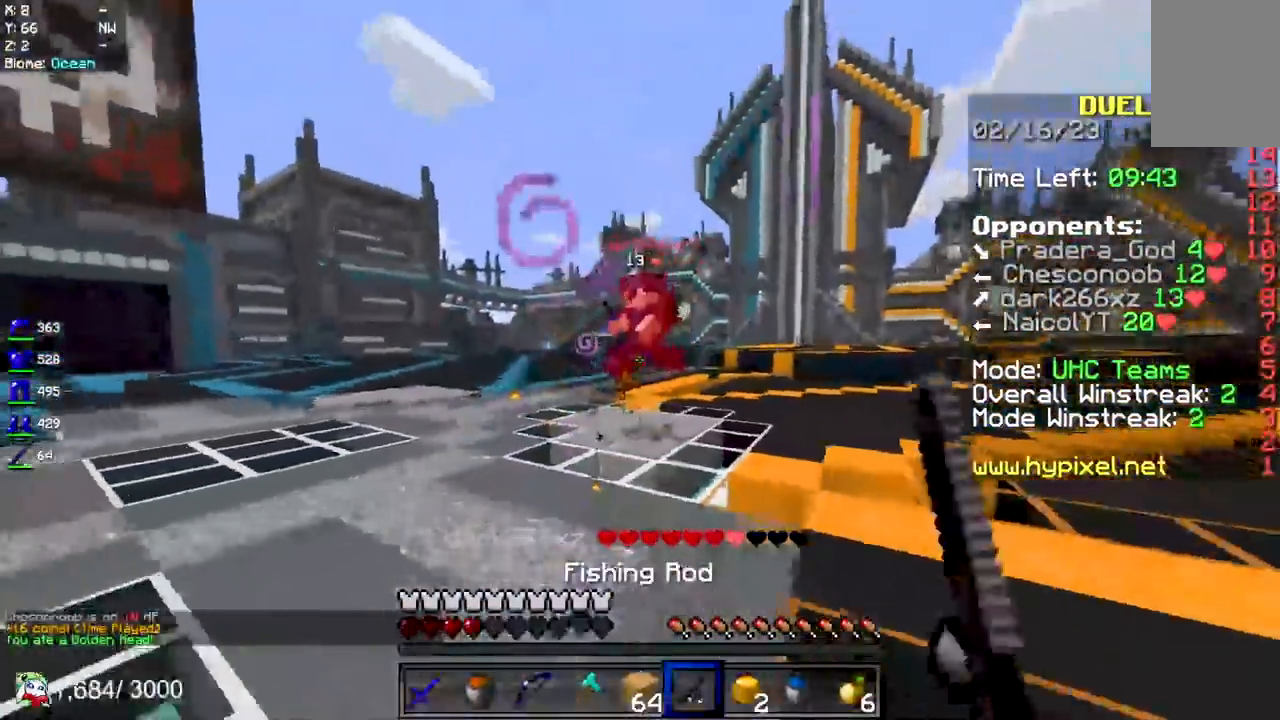
{"keys": ["d", "s"], "mouse": ["right"], "events": [[267, "mouse_right", "up"], [483, "d", "down"], [500, "mouse_right", "down"]]}